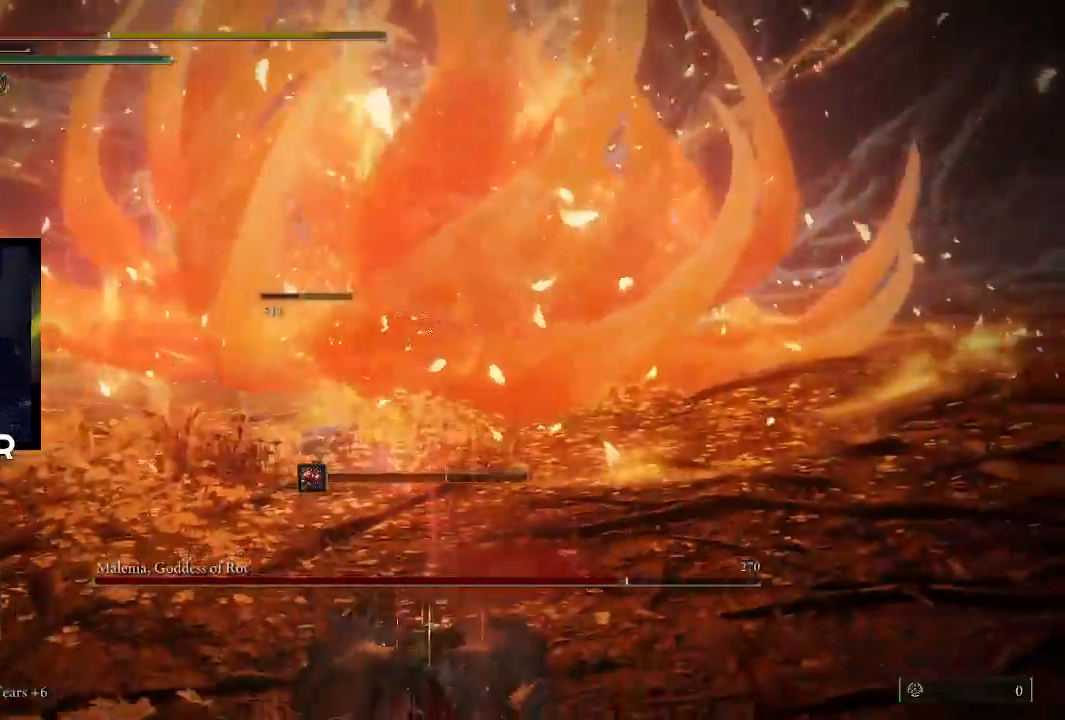
Gameplay with a controller (PlayStation layout); each line is a JSON object with the inputs held at the frame after it. "events" lists button and stick changes between this image and that frame as [ms after this image, input, new state], when the widget could be followed in between.
{"buttons": ["CIRCLE"], "left_stick": "down-left", "right_stick": "center", "events": [[100, "left_stick", "center"], [267, "CIRCLE", "down"], [267, "left_stick", "down-left"], [400, "CIRCLE", "up"], [500, "CIRCLE", "down"]]}
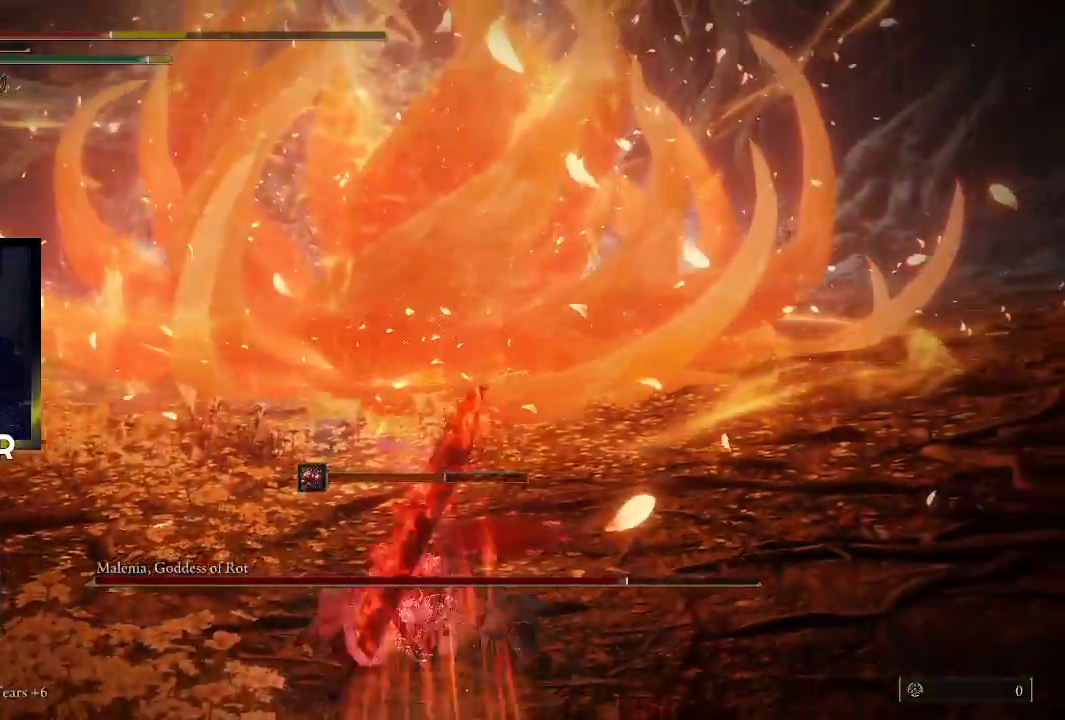
{"buttons": [], "left_stick": "down-left", "right_stick": "center", "events": [[67, "CIRCLE", "up"], [133, "CIRCLE", "down"], [267, "CIRCLE", "up"], [300, "CIRCLE", "down"], [400, "CIRCLE", "up"]]}
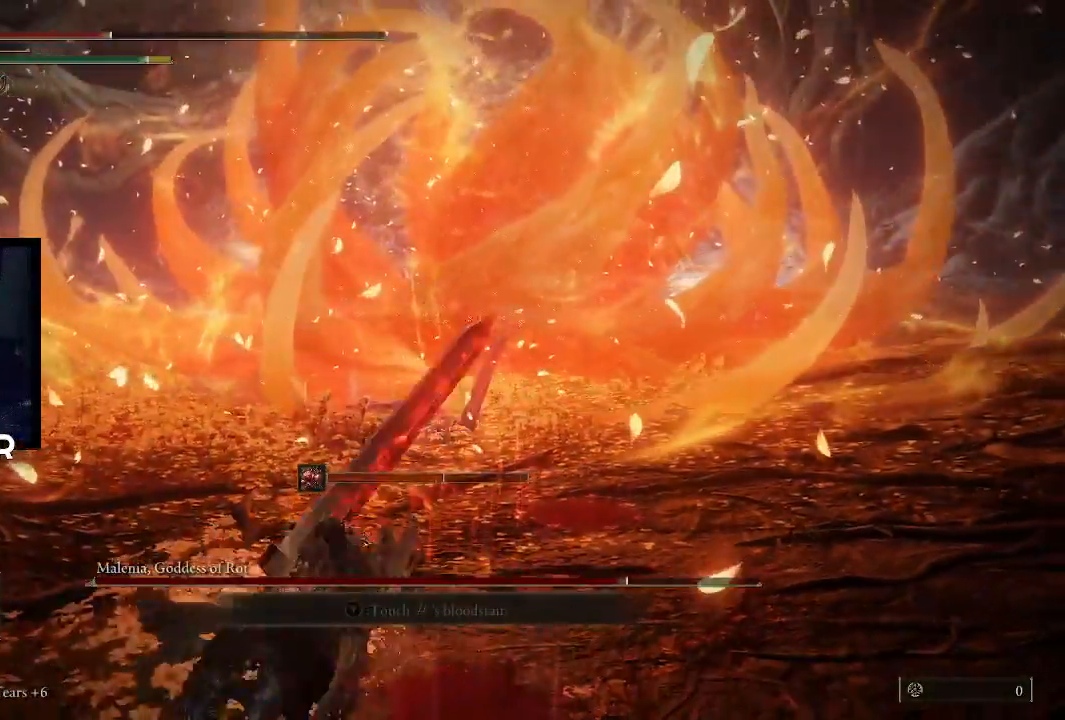
{"buttons": [], "left_stick": "down-left", "right_stick": "up-right", "events": [[133, "right_stick", "up-right"]]}
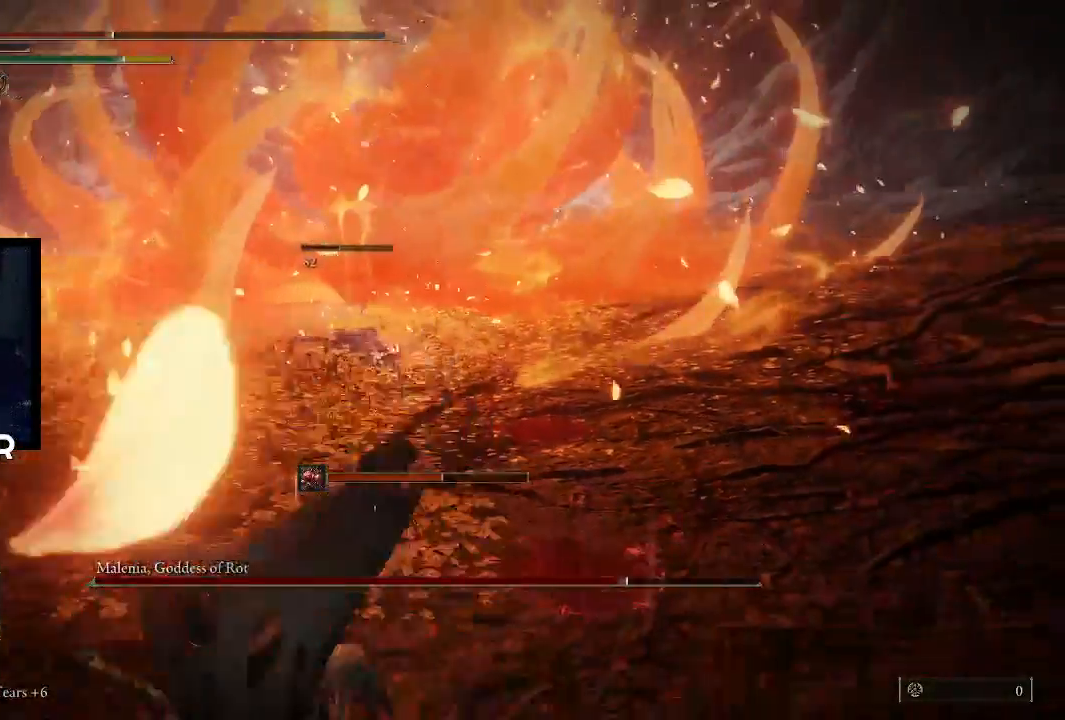
{"buttons": ["SQUARE"], "left_stick": "left", "right_stick": "center", "events": [[33, "left_stick", "center"], [167, "right_stick", "center"], [433, "left_stick", "left"], [467, "SQUARE", "down"]]}
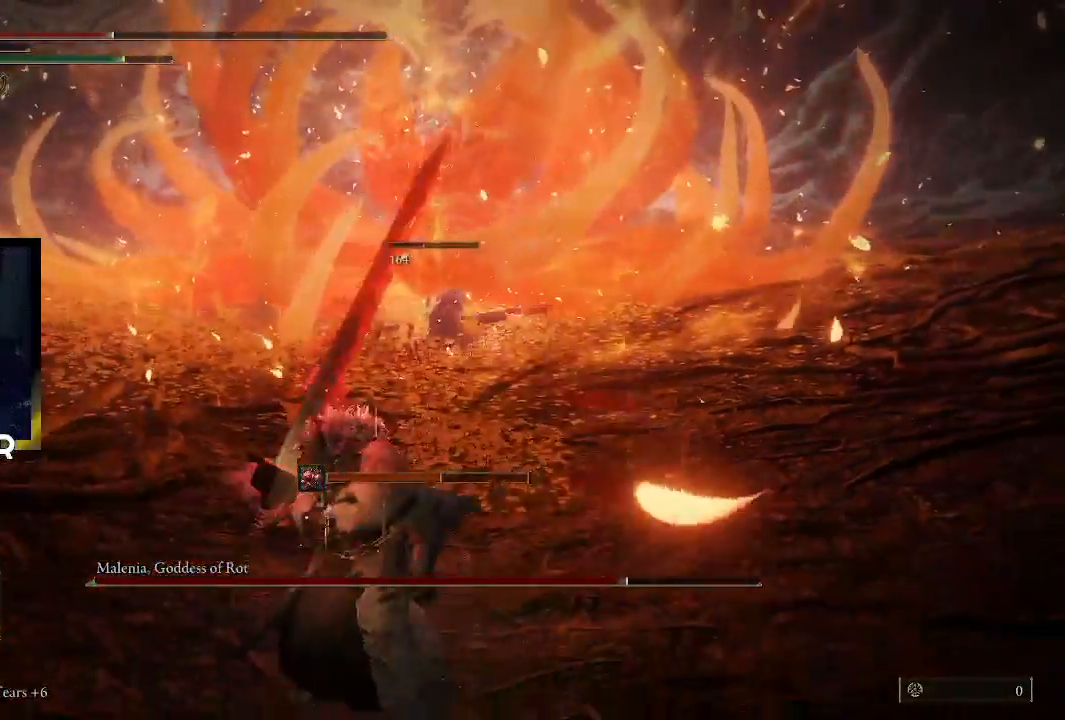
{"buttons": [], "left_stick": "up-left", "right_stick": "up-right", "events": [[67, "SQUARE", "up"], [133, "SQUARE", "down"], [233, "SQUARE", "up"], [233, "left_stick", "up-left"], [400, "right_stick", "up-right"]]}
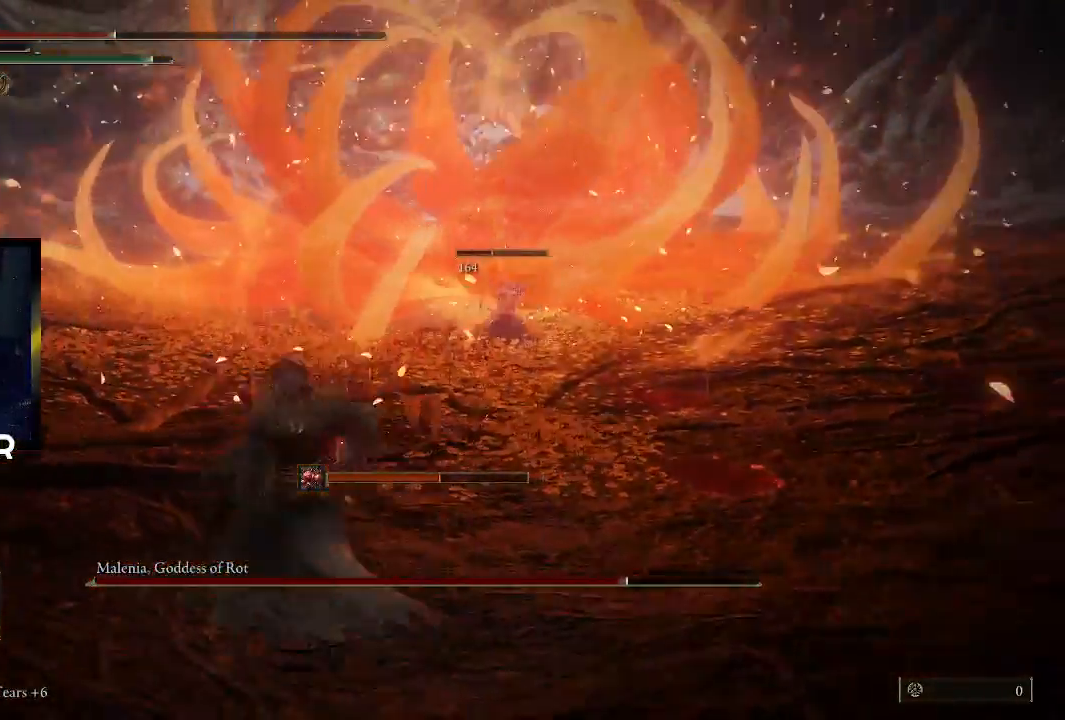
{"buttons": [], "left_stick": "up", "right_stick": "center", "events": [[67, "left_stick", "up-right"], [67, "right_stick", "center"], [233, "left_stick", "center"], [433, "left_stick", "up"]]}
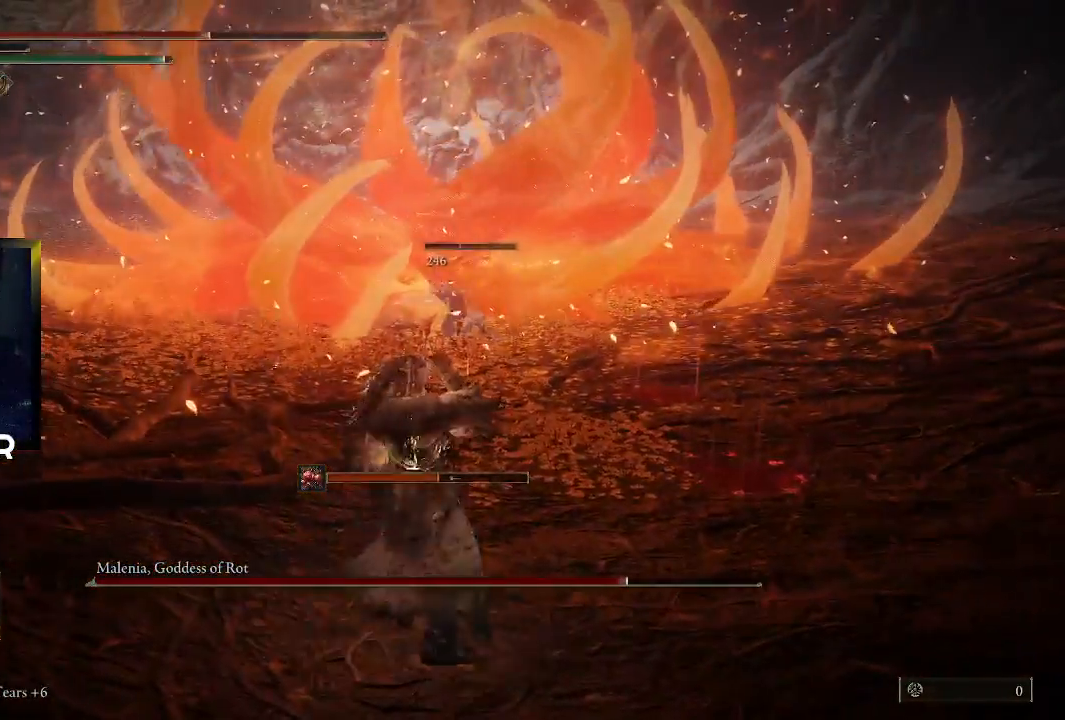
{"buttons": [], "left_stick": "right", "right_stick": "center", "events": [[200, "left_stick", "center"], [333, "left_stick", "up"], [500, "left_stick", "right"]]}
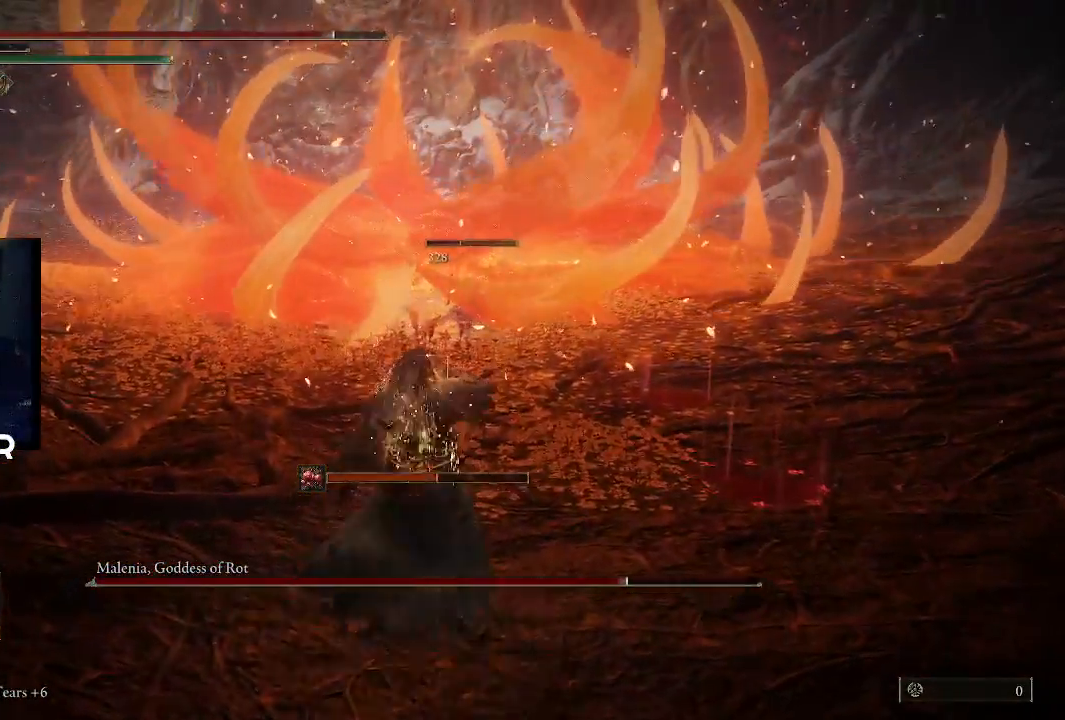
{"buttons": [], "left_stick": "center", "right_stick": "center", "events": [[133, "left_stick", "center"], [233, "left_stick", "up-right"], [500, "left_stick", "center"]]}
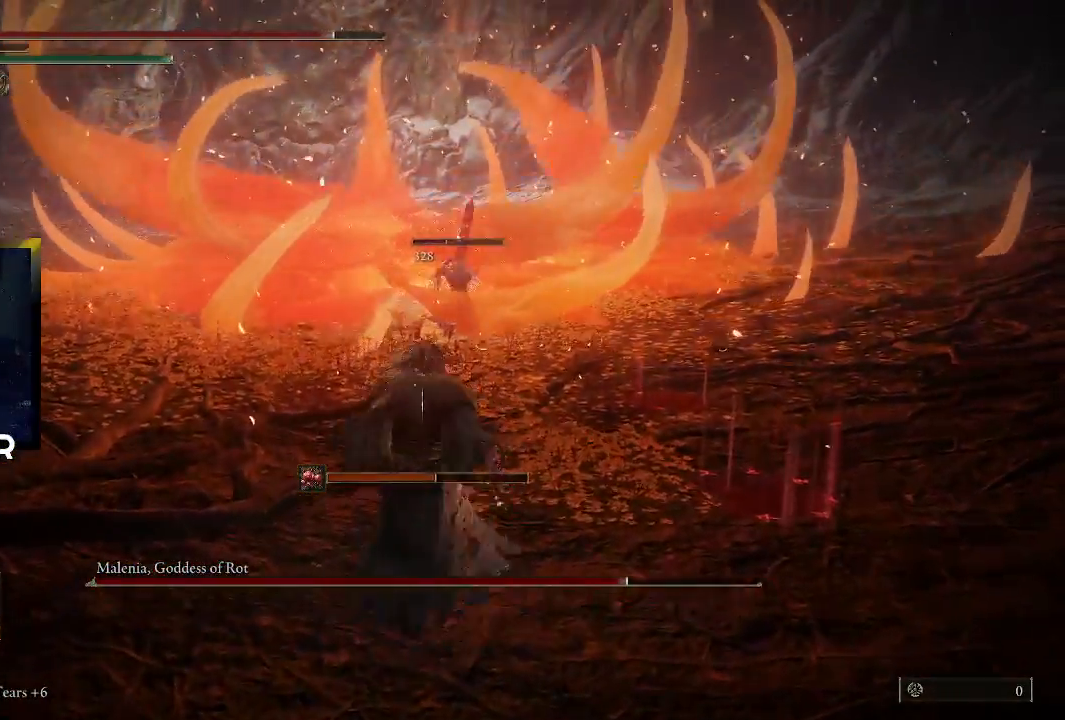
{"buttons": [], "left_stick": "up", "right_stick": "center", "events": [[100, "left_stick", "up"]]}
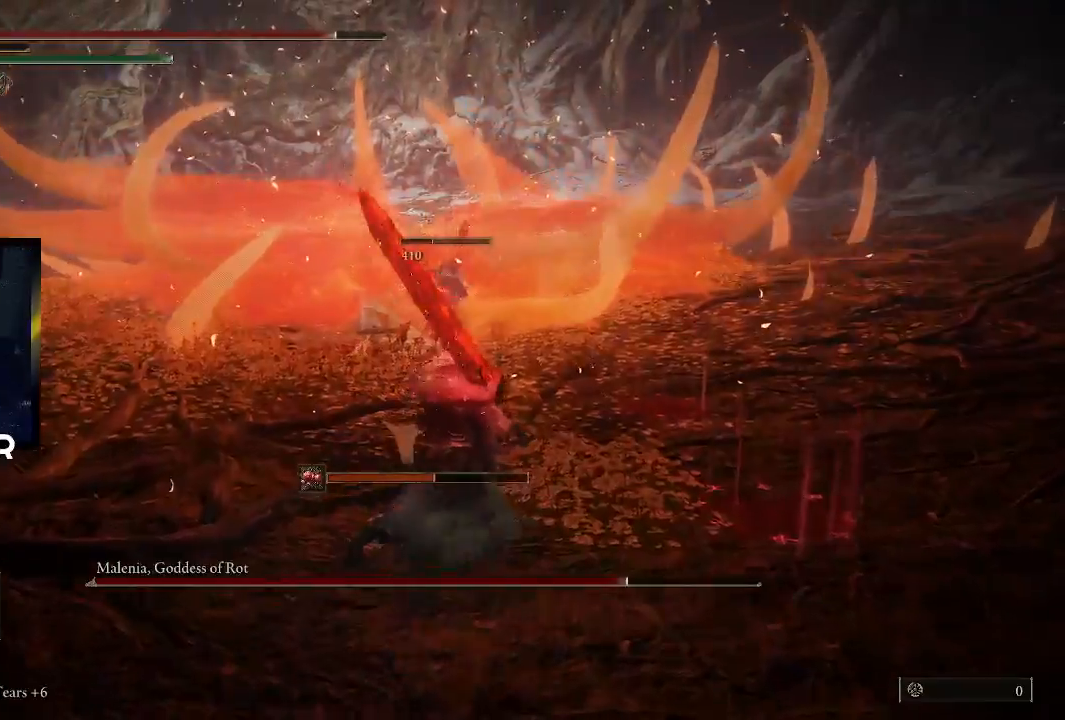
{"buttons": [], "left_stick": "right", "right_stick": "center", "events": [[200, "left_stick", "up-right"], [333, "left_stick", "right"]]}
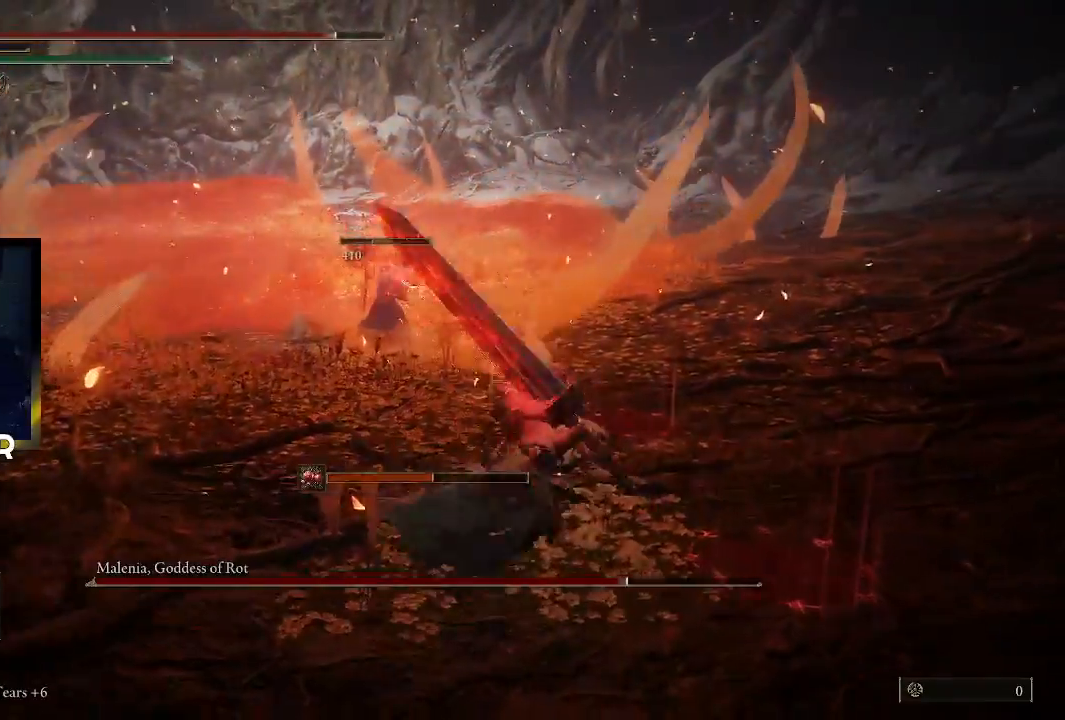
{"buttons": [], "left_stick": "up", "right_stick": "center", "events": [[133, "left_stick", "up-right"], [367, "left_stick", "up"]]}
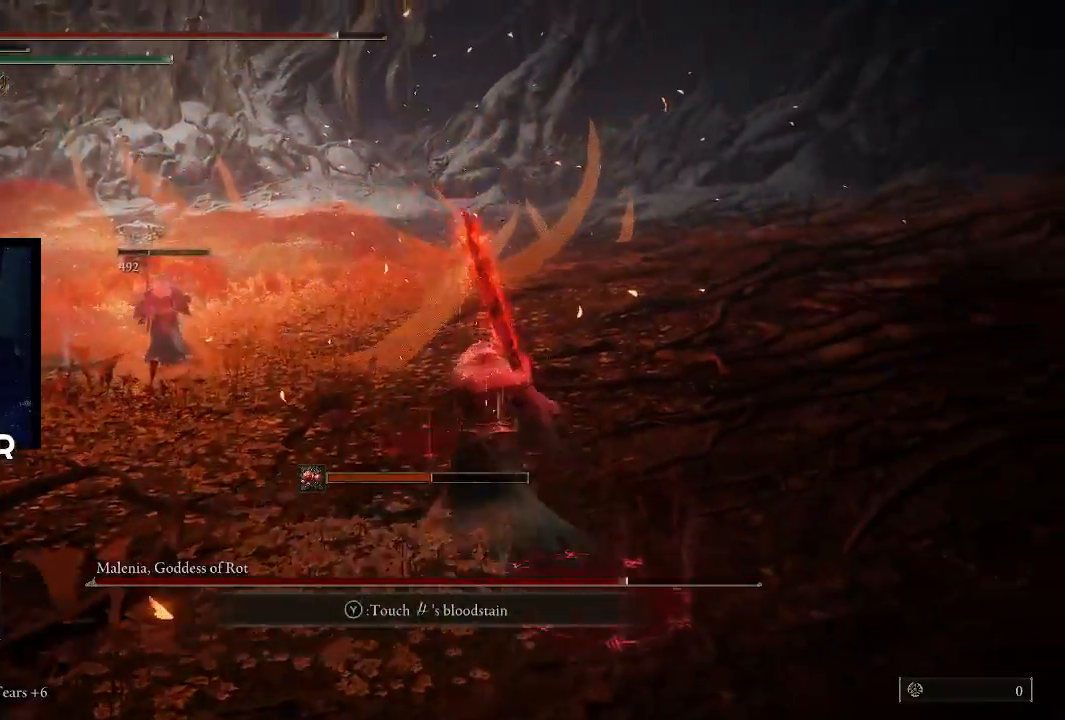
{"buttons": [], "left_stick": "up-right", "right_stick": "center", "events": [[33, "right_stick", "left"], [100, "right_stick", "center"], [133, "left_stick", "center"], [267, "right_stick", "up-left"], [333, "right_stick", "left"], [400, "left_stick", "up-right"], [433, "right_stick", "center"]]}
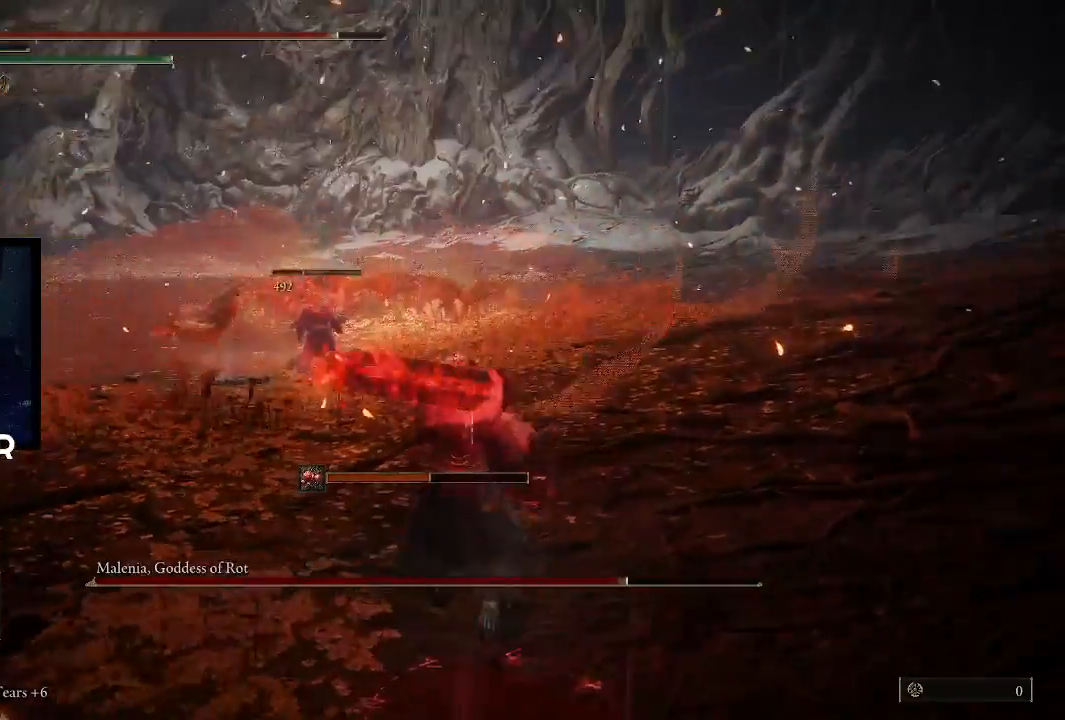
{"buttons": [], "left_stick": "up-right", "right_stick": "center", "events": [[200, "R3", "down"], [333, "R3", "up"]]}
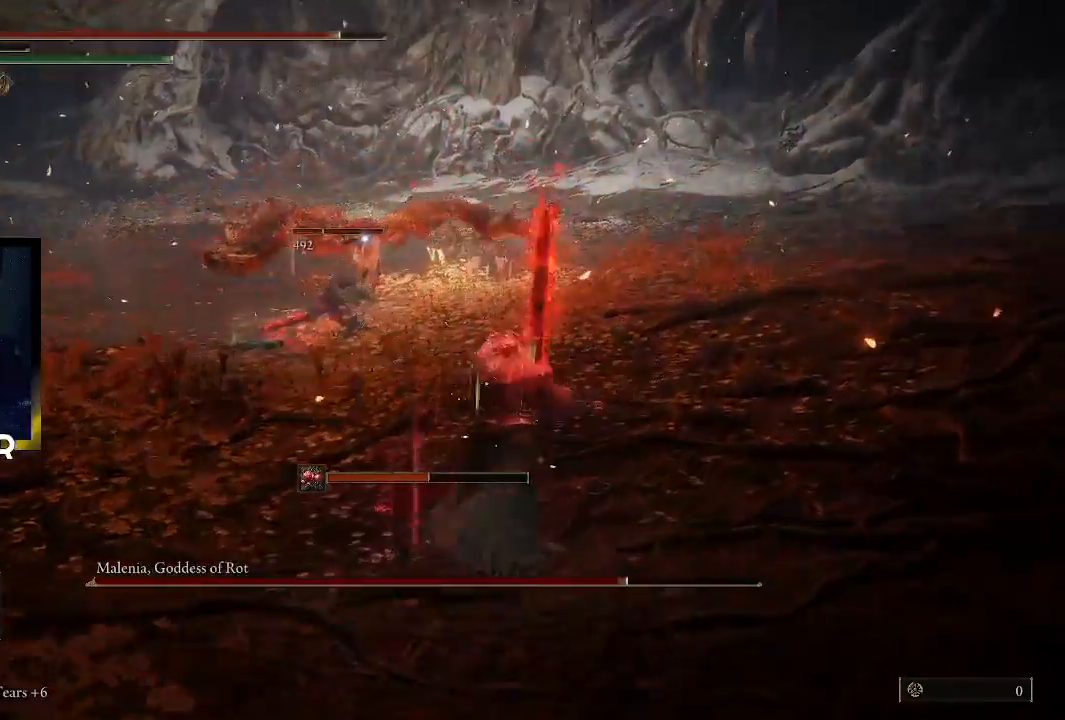
{"buttons": [], "left_stick": "up-right", "right_stick": "center", "events": []}
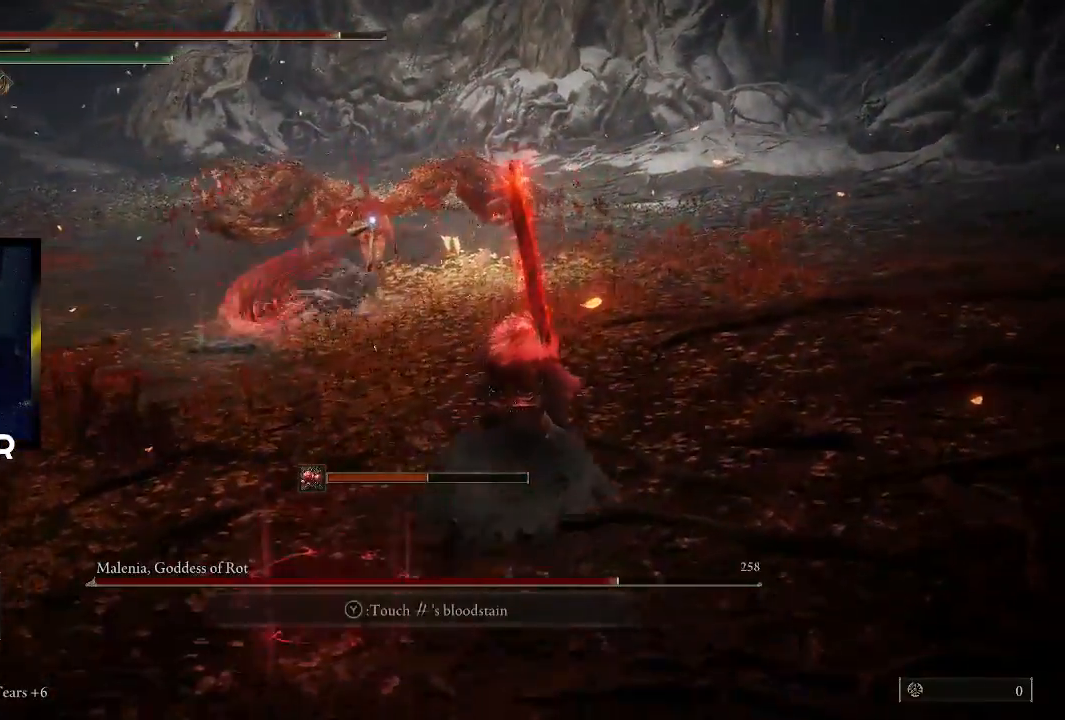
{"buttons": ["CIRCLE"], "left_stick": "up-right", "right_stick": "center", "events": [[67, "CIRCLE", "down"]]}
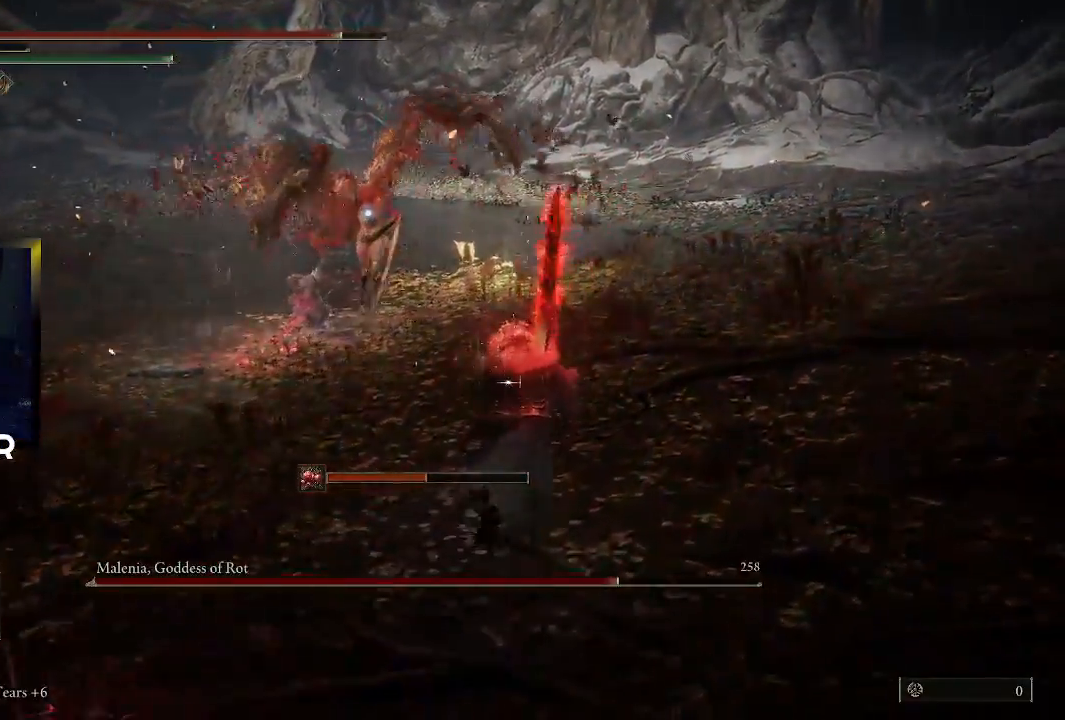
{"buttons": ["CIRCLE"], "left_stick": "up-right", "right_stick": "center", "events": []}
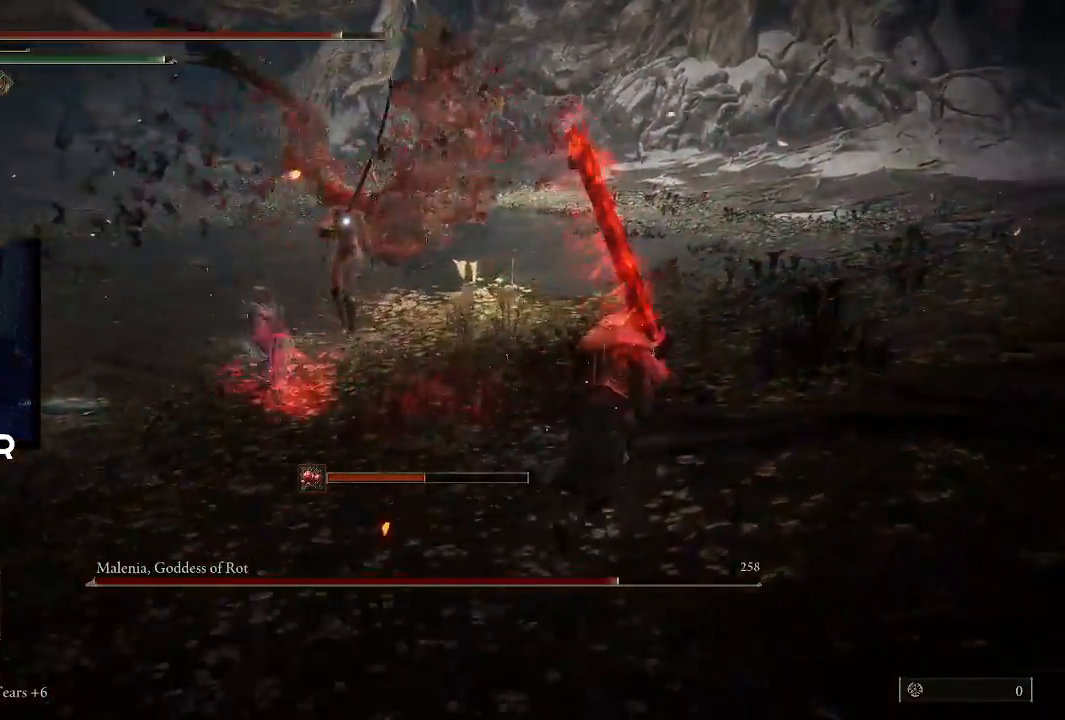
{"buttons": ["CIRCLE"], "left_stick": "up-right", "right_stick": "center", "events": []}
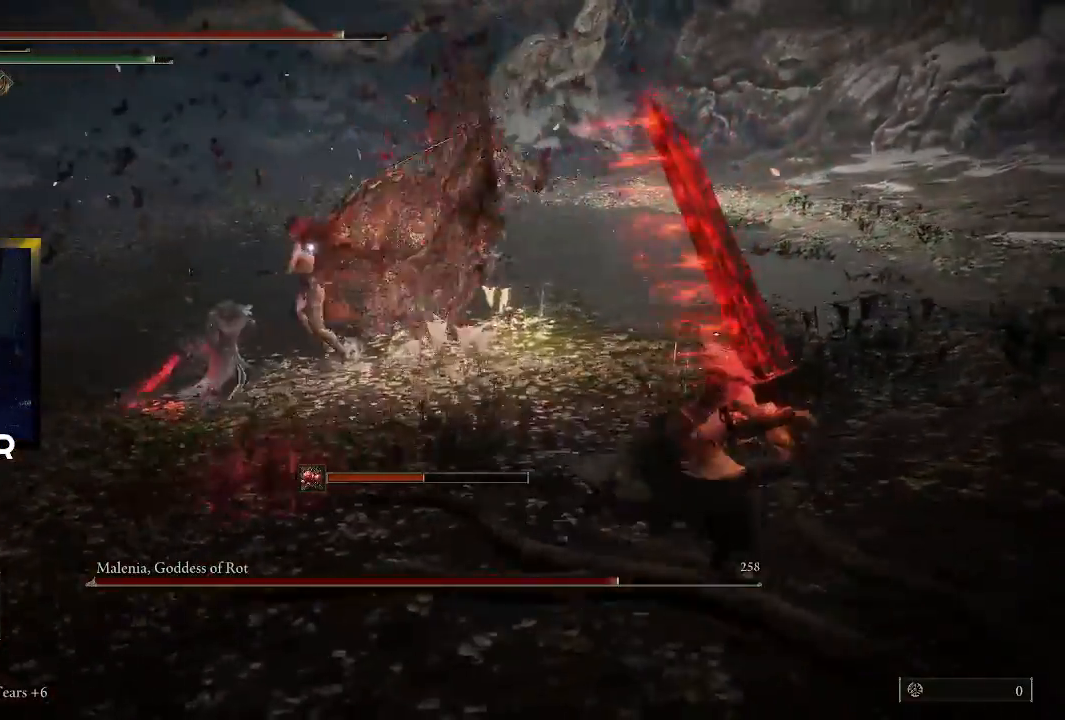
{"buttons": ["CIRCLE"], "left_stick": "up", "right_stick": "center", "events": [[433, "left_stick", "up"]]}
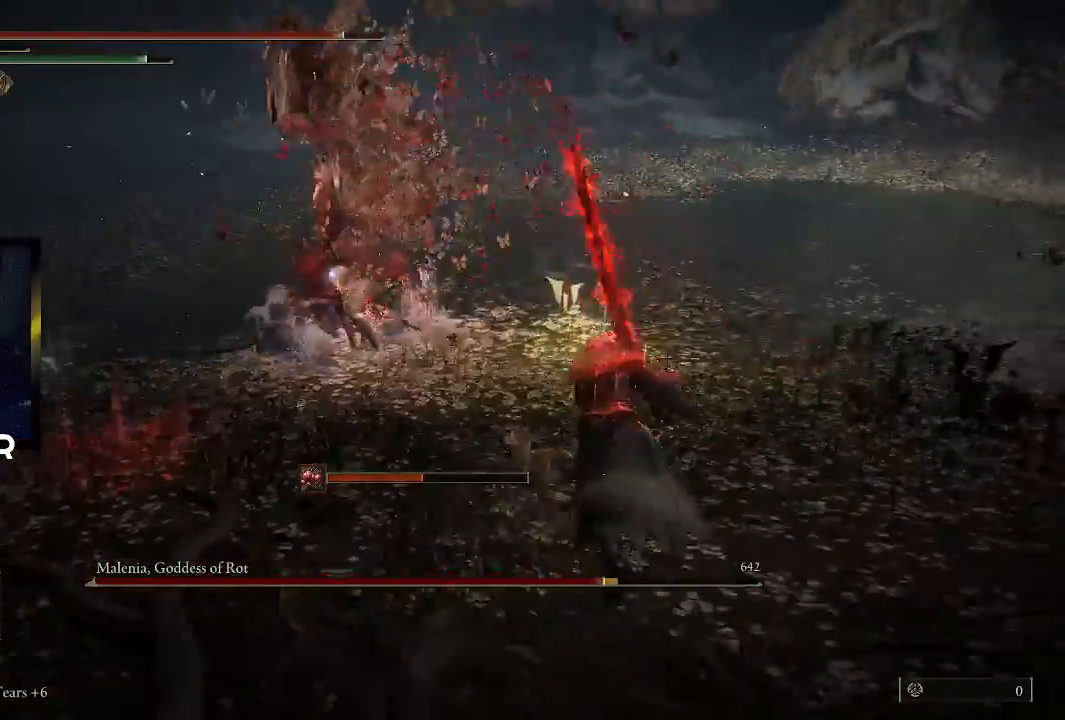
{"buttons": ["R2"], "left_stick": "up", "right_stick": "center", "events": [[167, "CIRCLE", "up"], [300, "CROSS", "down"], [400, "CROSS", "up"], [500, "R2", "down"]]}
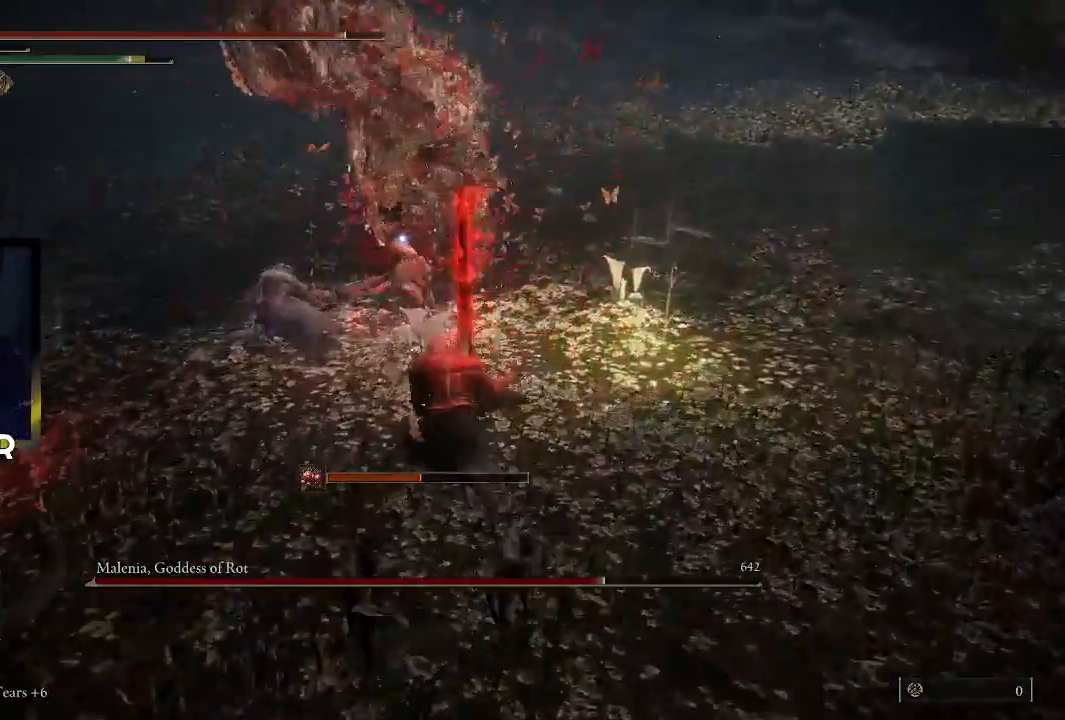
{"buttons": [], "left_stick": "up", "right_stick": "center", "events": [[67, "R2", "up"]]}
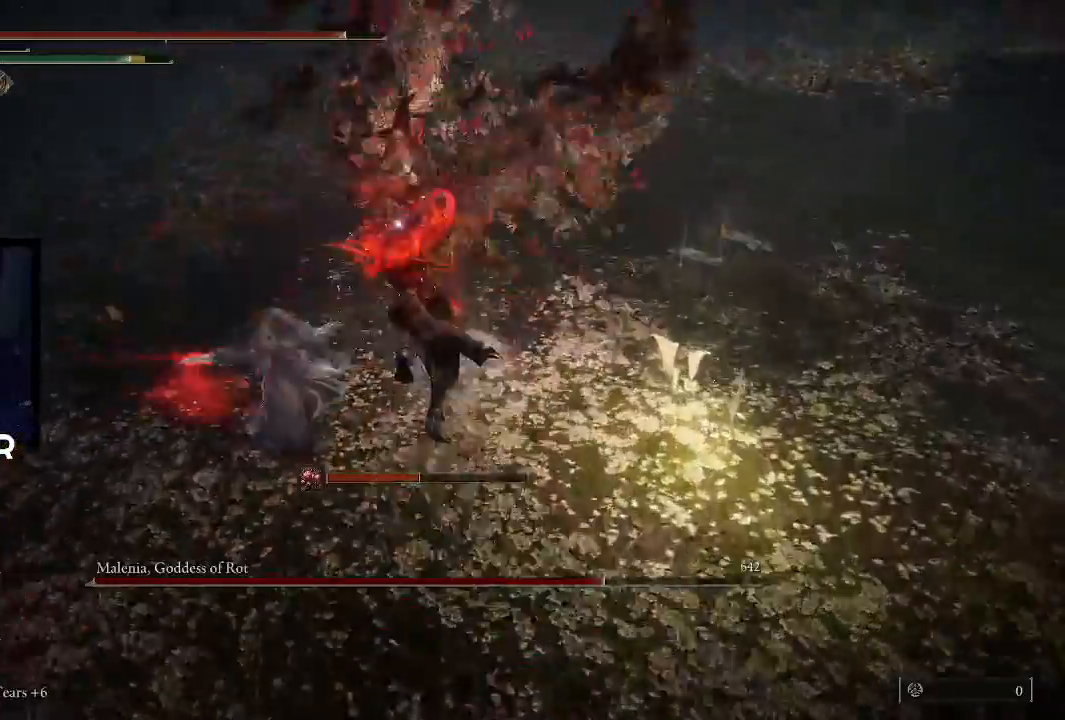
{"buttons": [], "left_stick": "center", "right_stick": "center", "events": [[500, "left_stick", "center"]]}
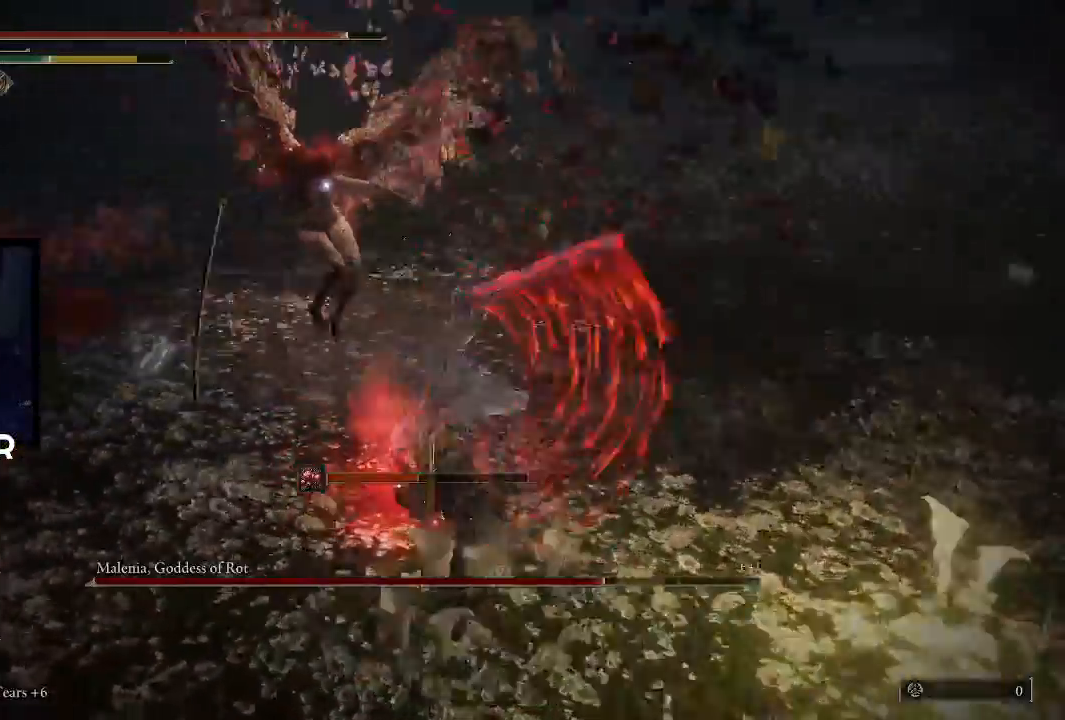
{"buttons": ["CIRCLE"], "left_stick": "left", "right_stick": "center", "events": [[267, "left_stick", "left"], [467, "CIRCLE", "down"]]}